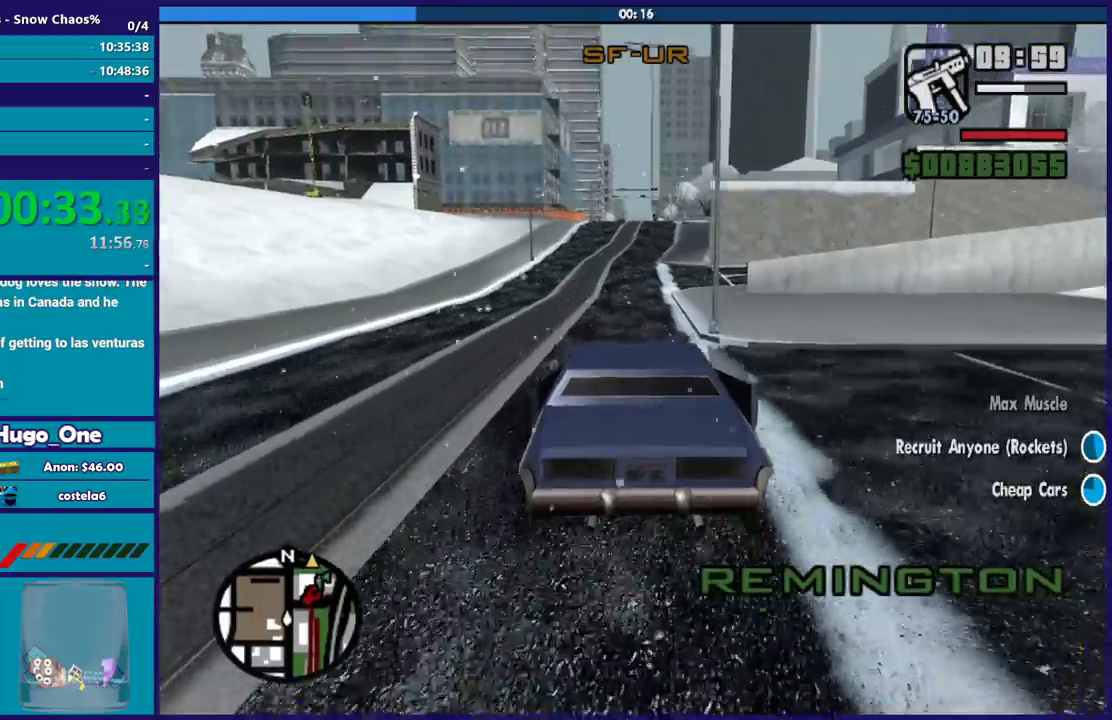
Gameplay with a controller (Xbox layout); each line is a JSON object with the inputs held at the frame after it. "events" lists button and stick changes between this image and that frame as [ms after this image, input, new state], when the widget could be followed in between.
{"buttons": ["R2"], "left_stick": "center", "right_stick": "center", "events": [[267, "left_stick", "down-right"], [400, "left_stick", "center"]]}
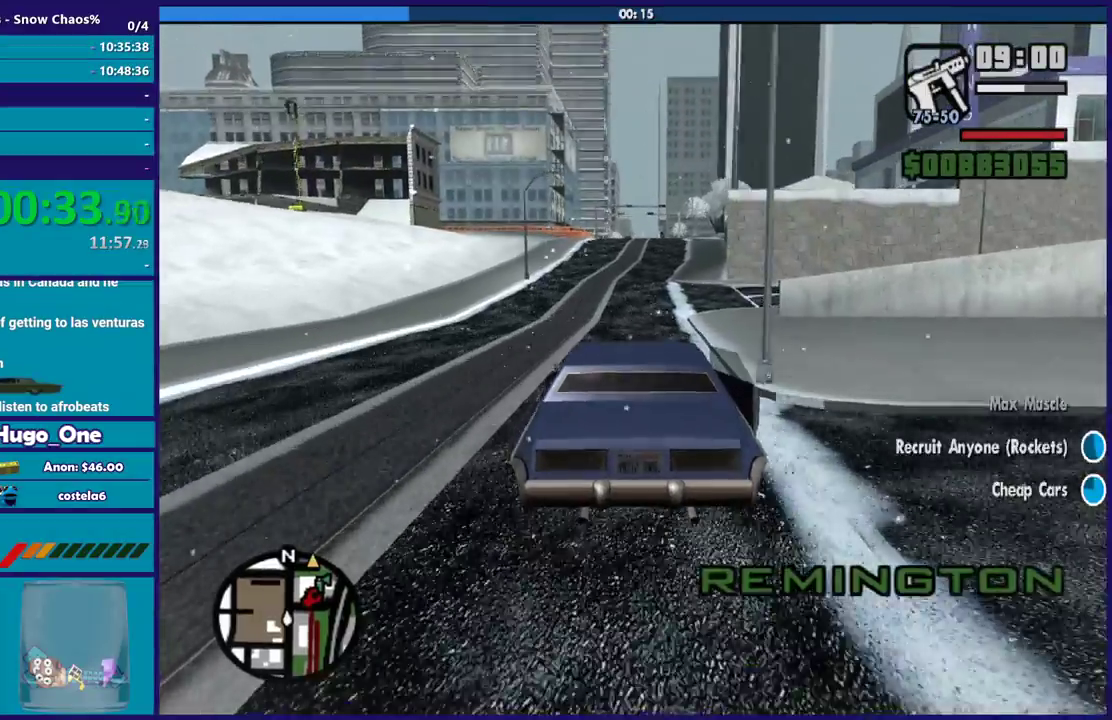
{"buttons": ["R2"], "left_stick": "down-right", "right_stick": "center", "events": [[468, "left_stick", "down-right"]]}
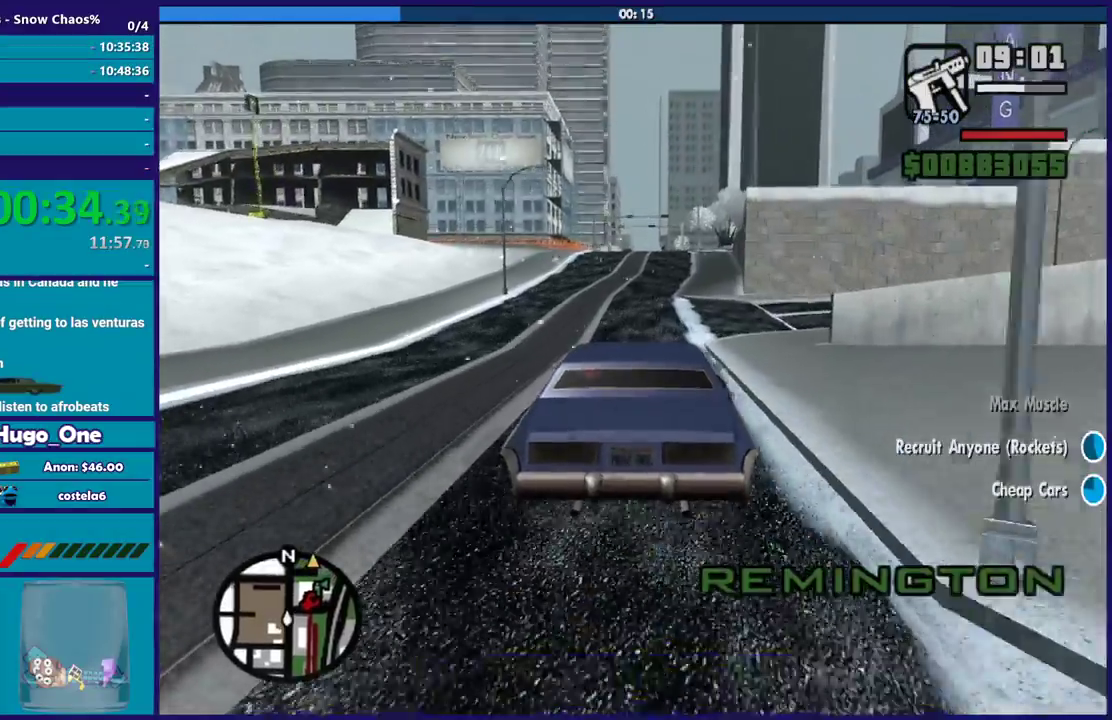
{"buttons": ["R2"], "left_stick": "center", "right_stick": "center", "events": [[67, "left_stick", "center"], [200, "left_stick", "up-left"], [334, "left_stick", "center"]]}
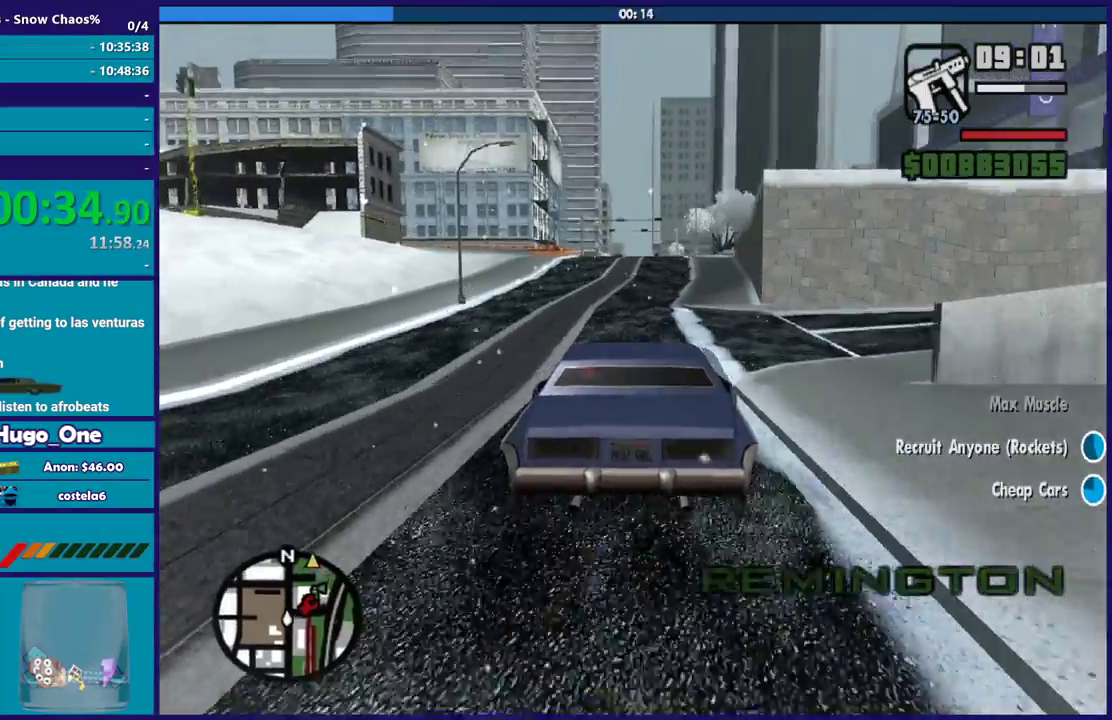
{"buttons": ["R2"], "left_stick": "center", "right_stick": "down", "events": [[167, "right_stick", "down"]]}
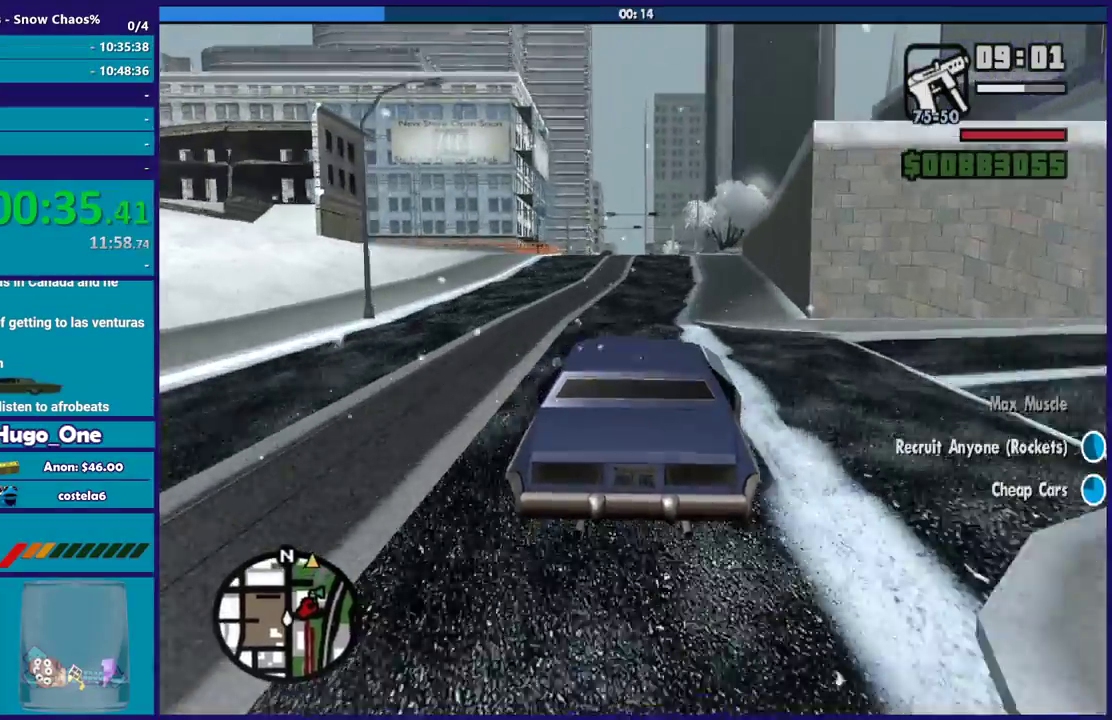
{"buttons": ["R2"], "left_stick": "center", "right_stick": "center", "events": [[500, "right_stick", "center"]]}
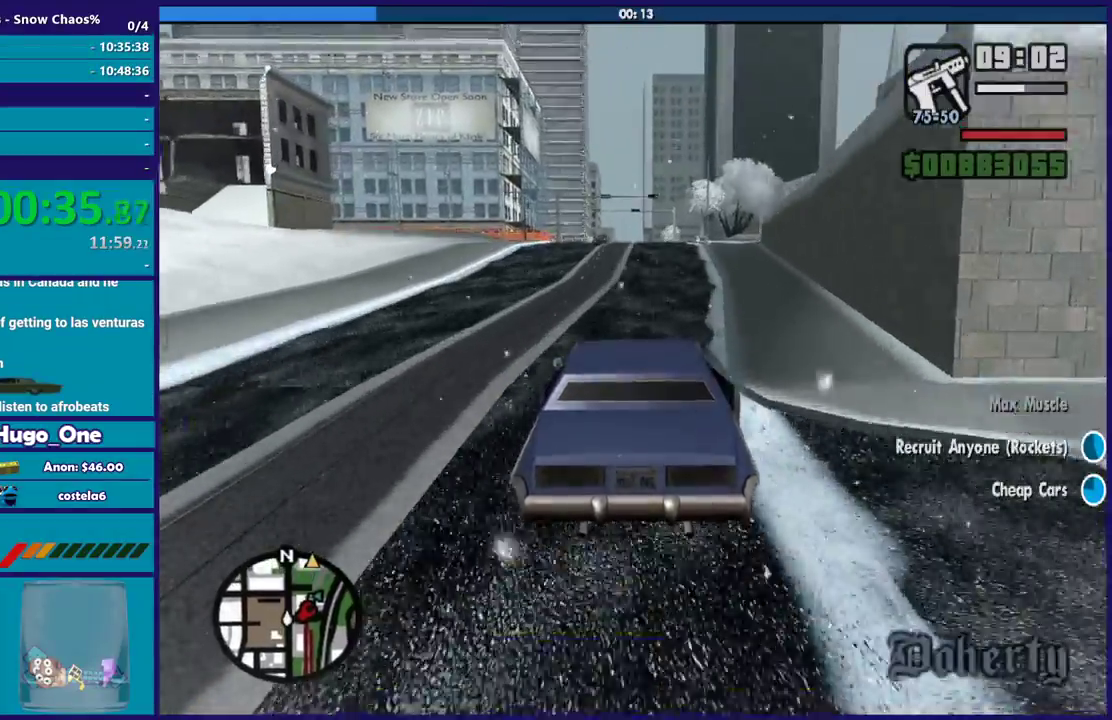
{"buttons": ["R2"], "left_stick": "center", "right_stick": "center", "events": [[201, "left_stick", "down-right"], [334, "left_stick", "center"]]}
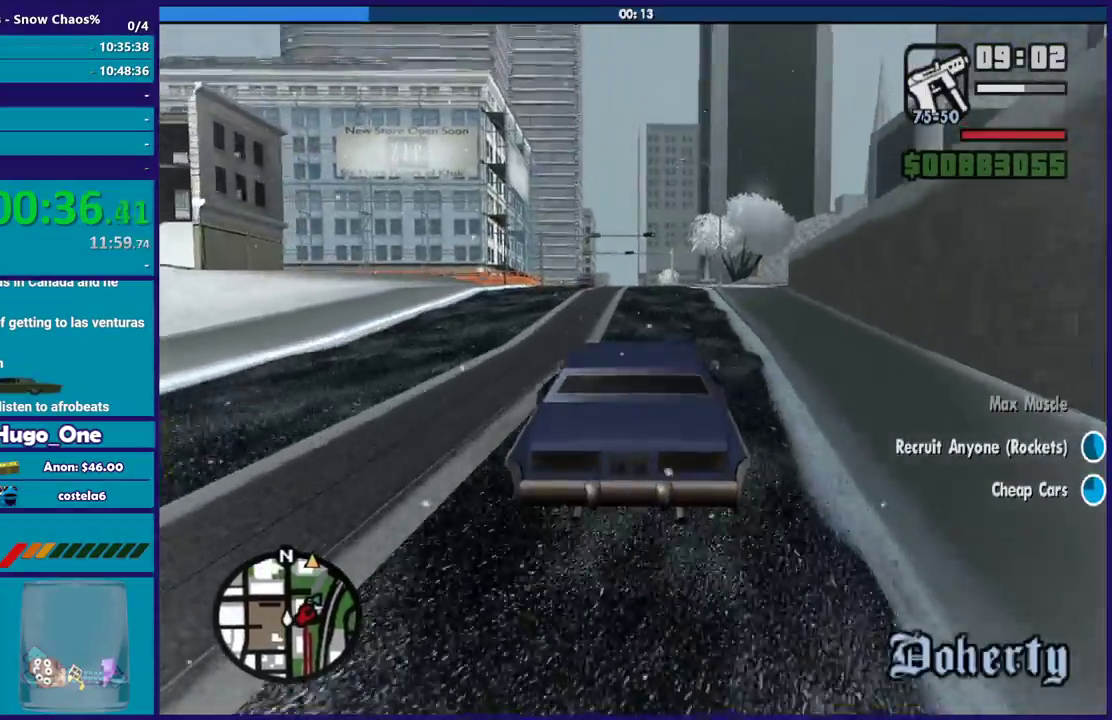
{"buttons": ["R2"], "left_stick": "up-left", "right_stick": "down", "events": [[67, "right_stick", "down"], [467, "left_stick", "up-left"]]}
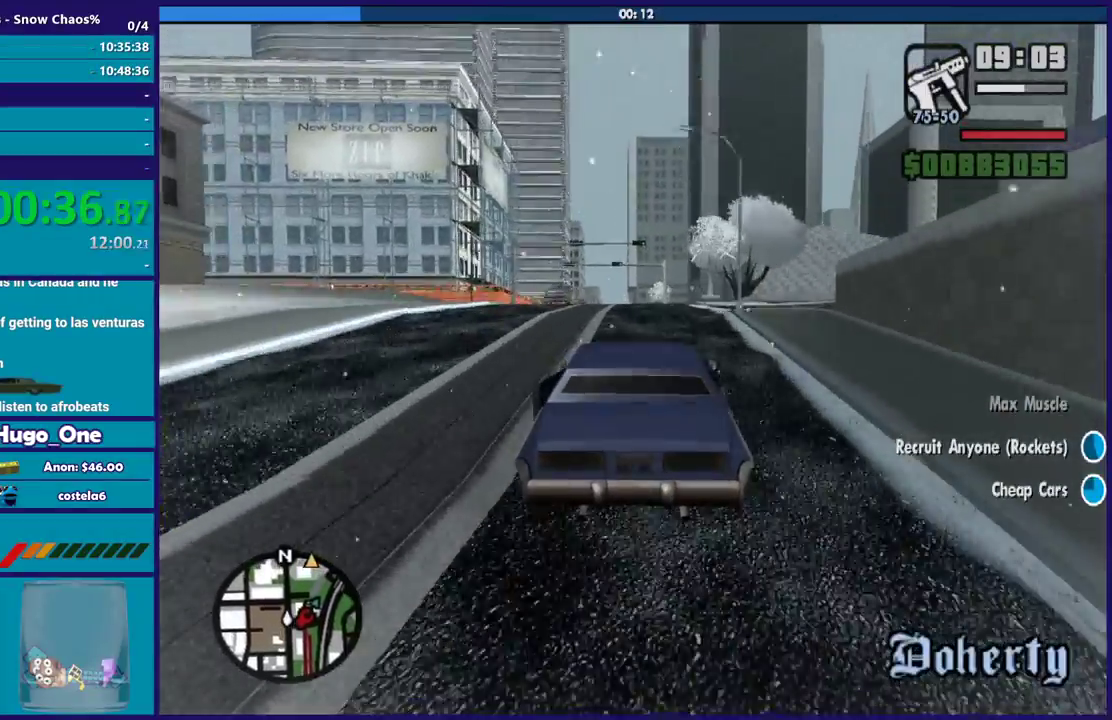
{"buttons": ["R2"], "left_stick": "center", "right_stick": "down", "events": [[34, "left_stick", "center"], [134, "right_stick", "center"], [334, "right_stick", "down"]]}
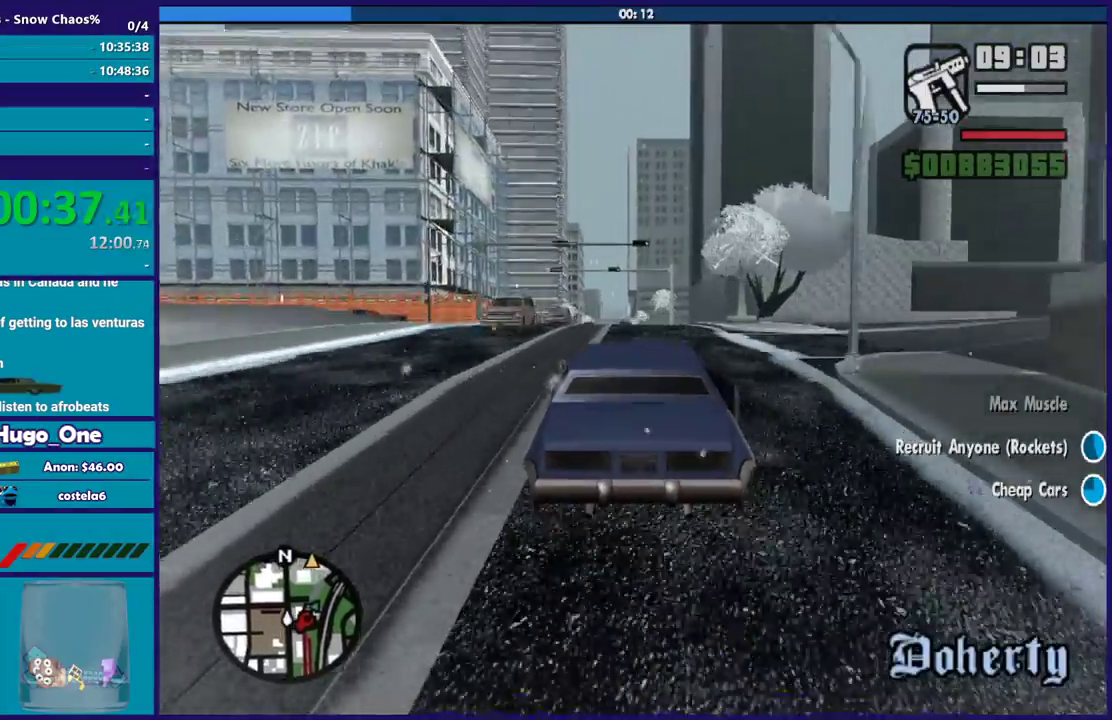
{"buttons": ["R2"], "left_stick": "center", "right_stick": "down", "events": []}
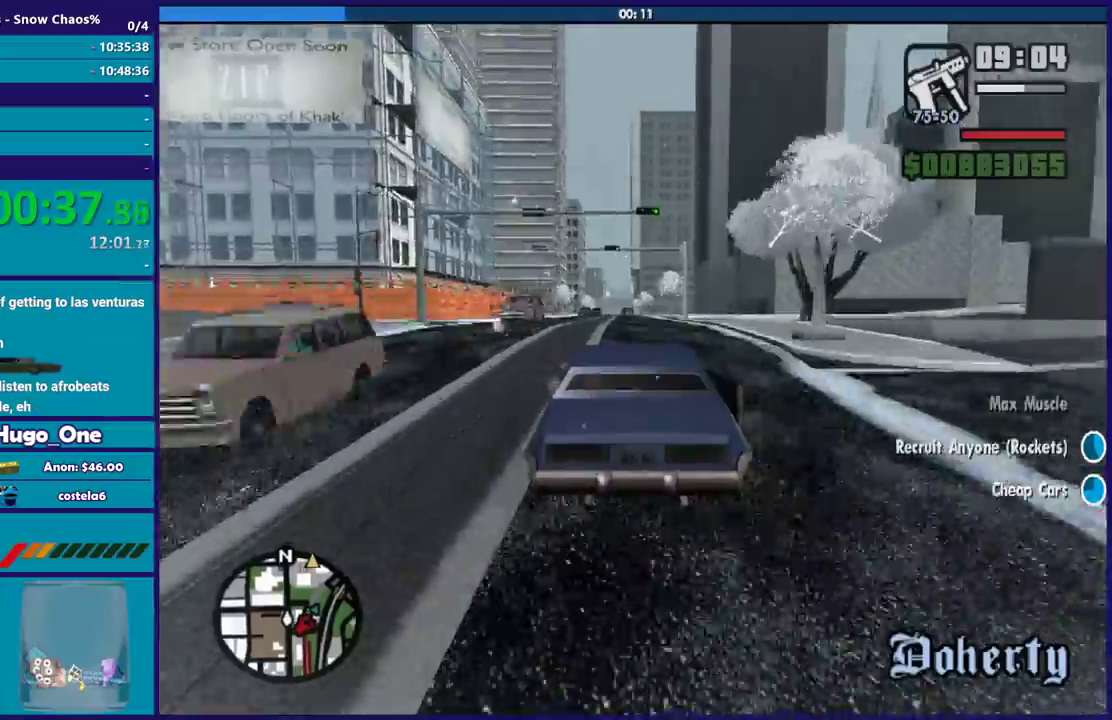
{"buttons": ["R2"], "left_stick": "center", "right_stick": "down", "events": []}
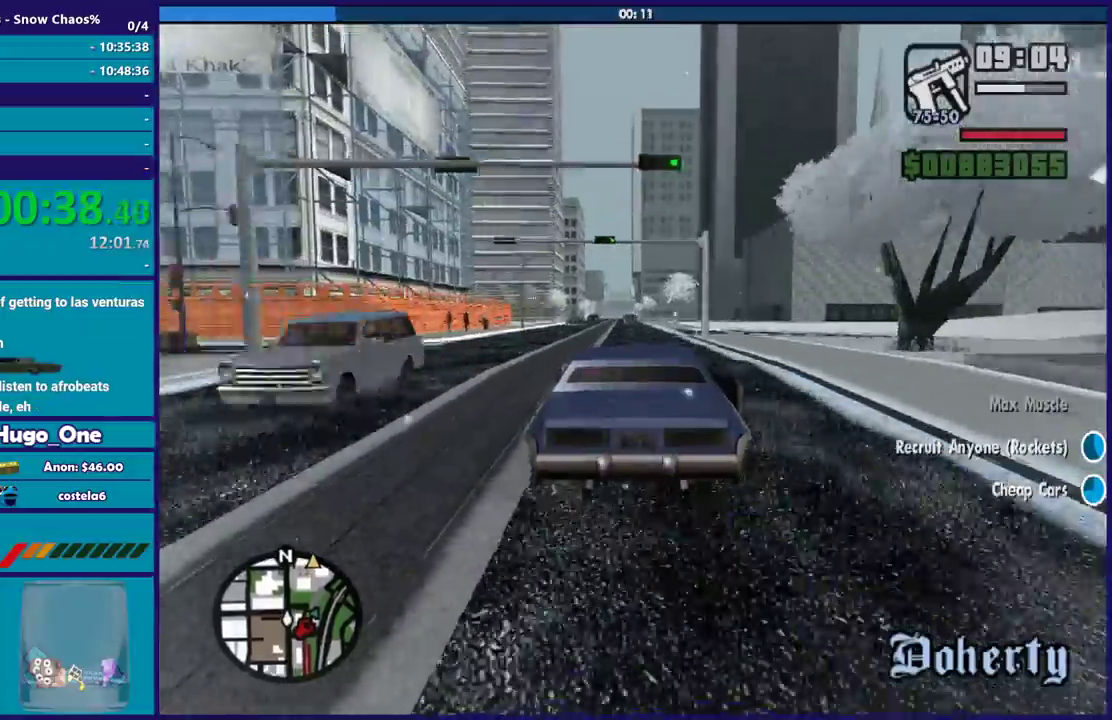
{"buttons": ["R2"], "left_stick": "center", "right_stick": "center", "events": [[200, "left_stick", "up-left"], [200, "right_stick", "down-left"], [334, "left_stick", "center"], [434, "left_stick", "down-right"], [434, "right_stick", "center"], [500, "left_stick", "center"]]}
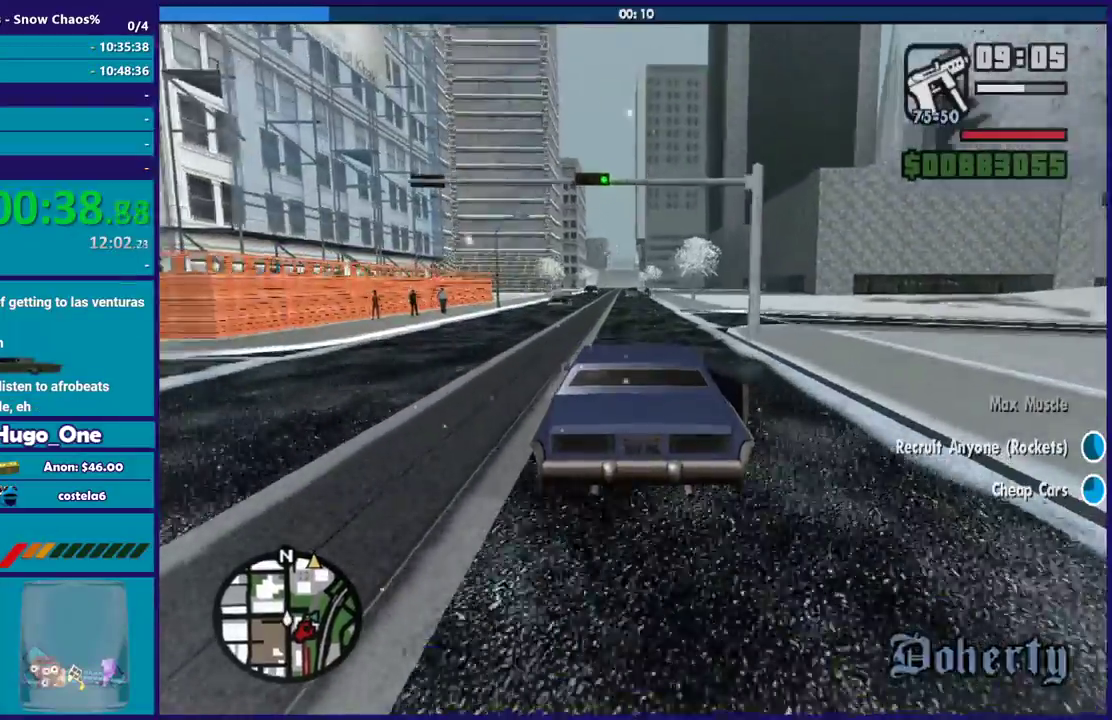
{"buttons": ["R2"], "left_stick": "center", "right_stick": "down", "events": [[34, "right_stick", "down-left"], [367, "right_stick", "down"]]}
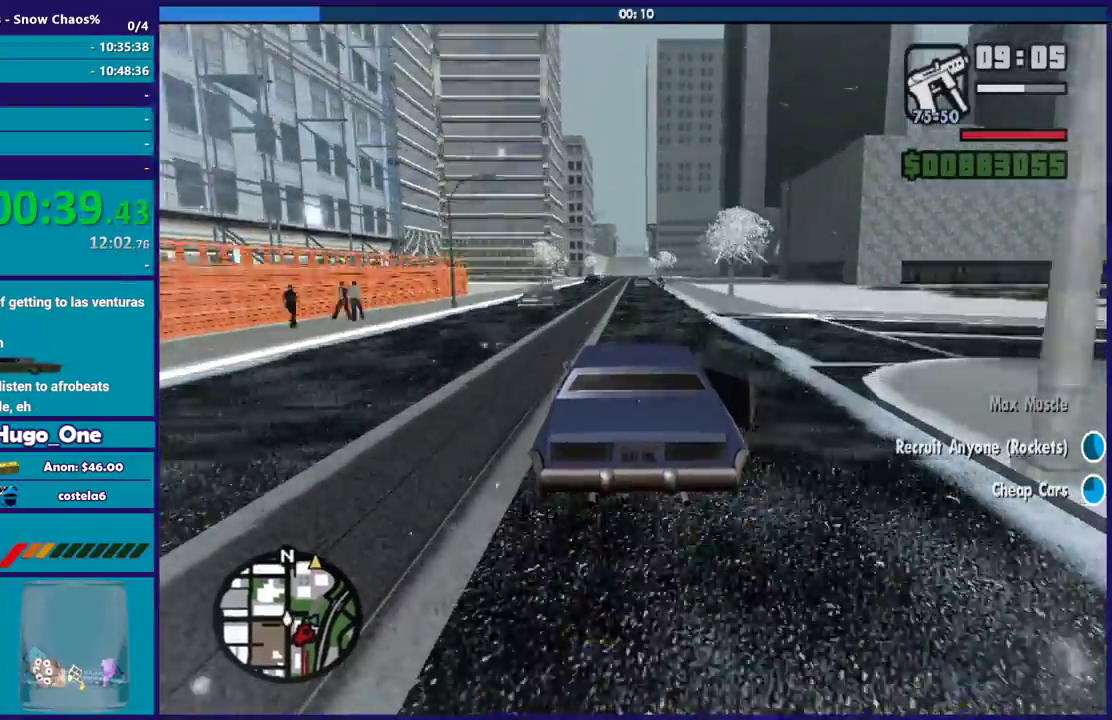
{"buttons": ["R2"], "left_stick": "center", "right_stick": "center", "events": [[67, "right_stick", "center"], [233, "right_stick", "down-left"], [434, "right_stick", "center"]]}
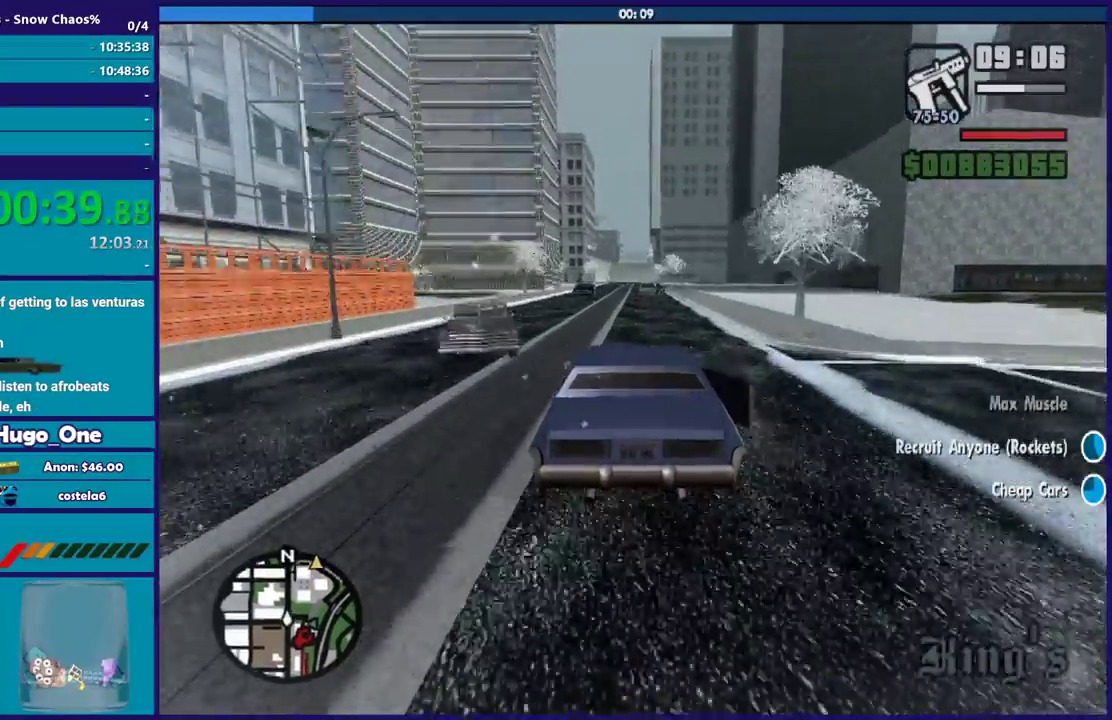
{"buttons": ["R2"], "left_stick": "center", "right_stick": "center", "events": [[234, "left_stick", "up-left"], [301, "left_stick", "left"], [367, "left_stick", "center"]]}
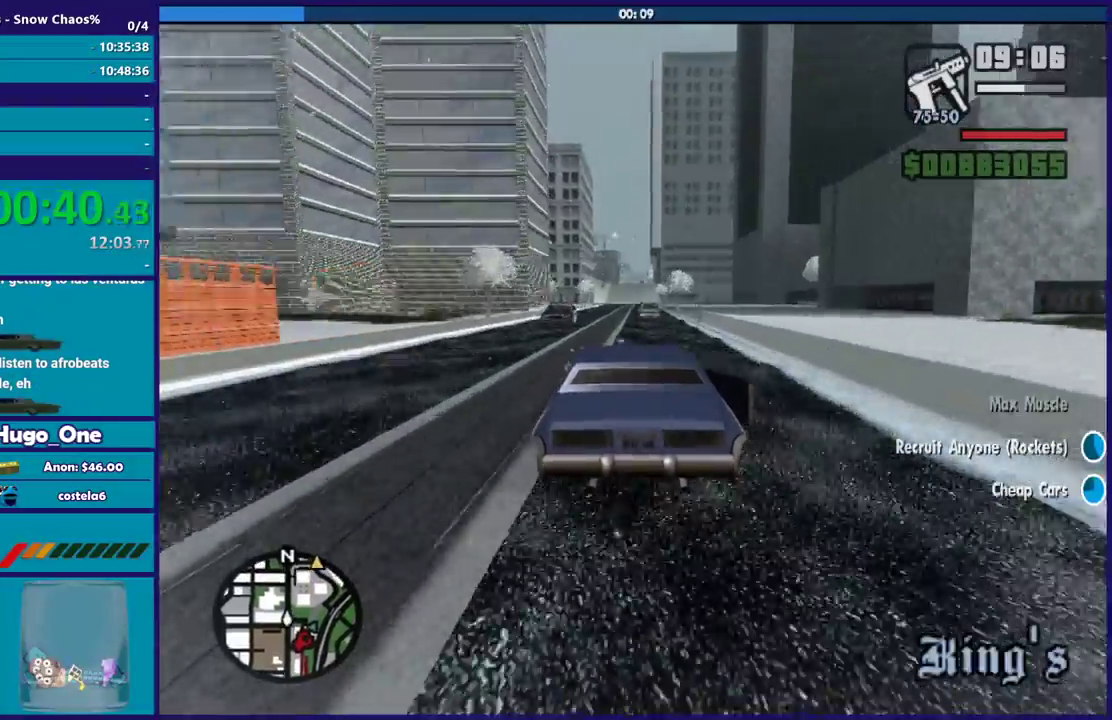
{"buttons": ["R2"], "left_stick": "left", "right_stick": "center", "events": [[33, "right_stick", "down"], [100, "left_stick", "up-left"], [167, "right_stick", "down-left"], [233, "left_stick", "center"], [367, "right_stick", "center"], [467, "left_stick", "left"]]}
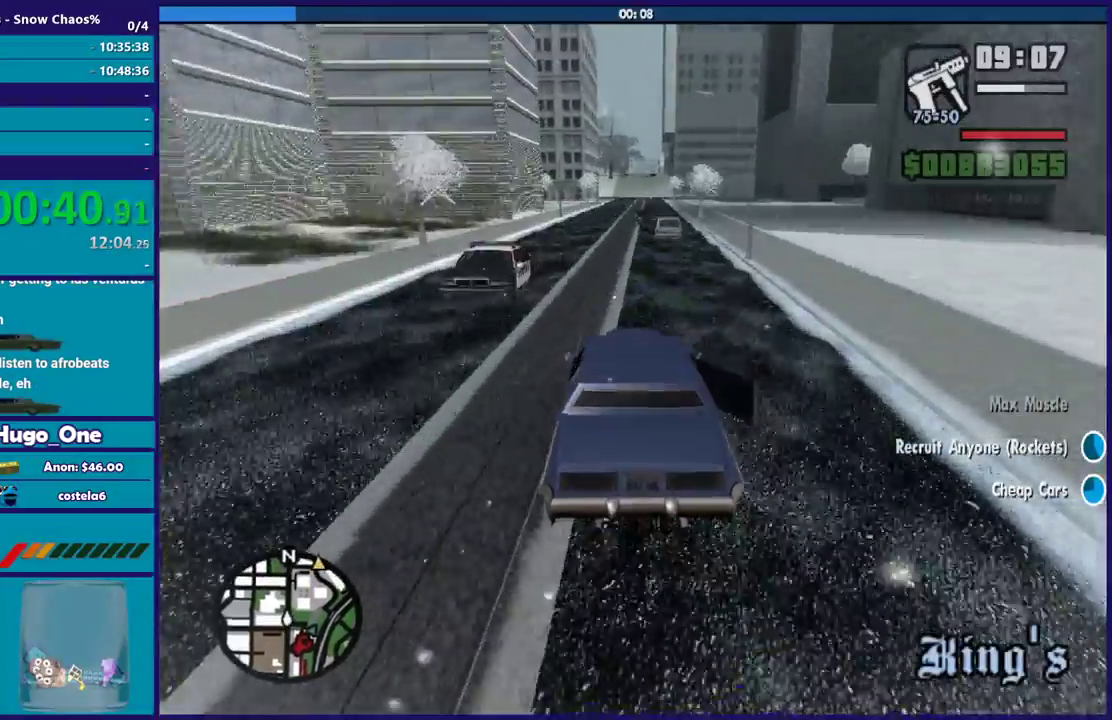
{"buttons": ["R2"], "left_stick": "right", "right_stick": "down", "events": [[34, "left_stick", "up-left"], [167, "left_stick", "center"], [301, "right_stick", "down"], [501, "left_stick", "right"]]}
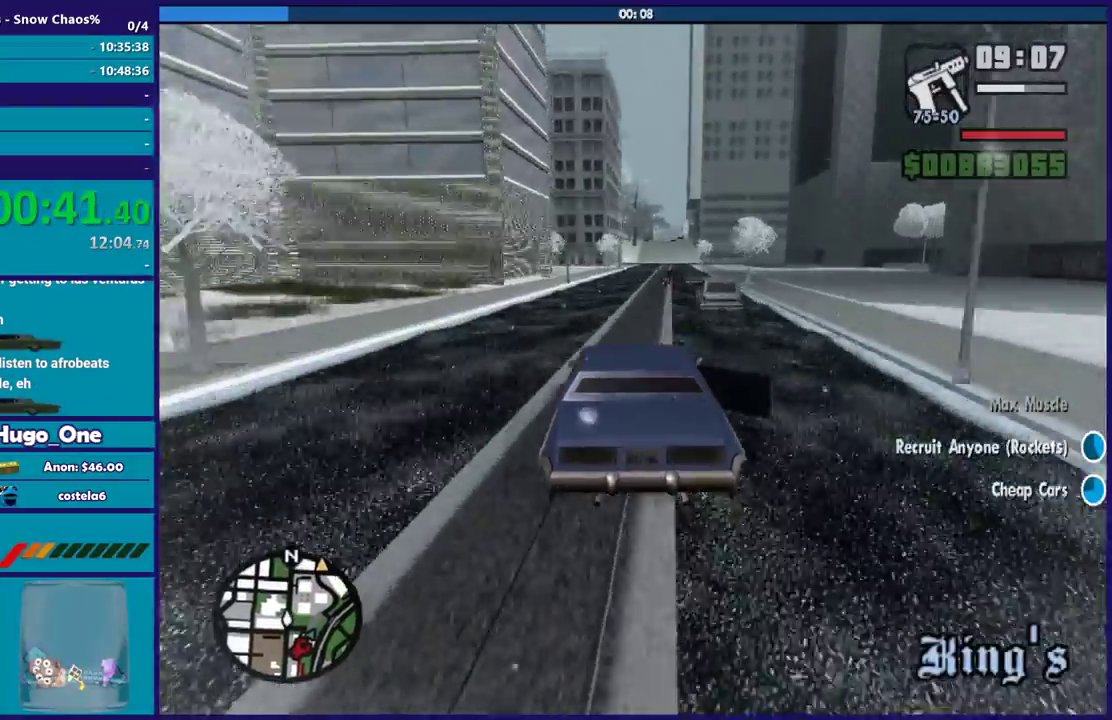
{"buttons": ["R2"], "left_stick": "center", "right_stick": "center", "events": [[167, "left_stick", "center"], [167, "right_stick", "center"]]}
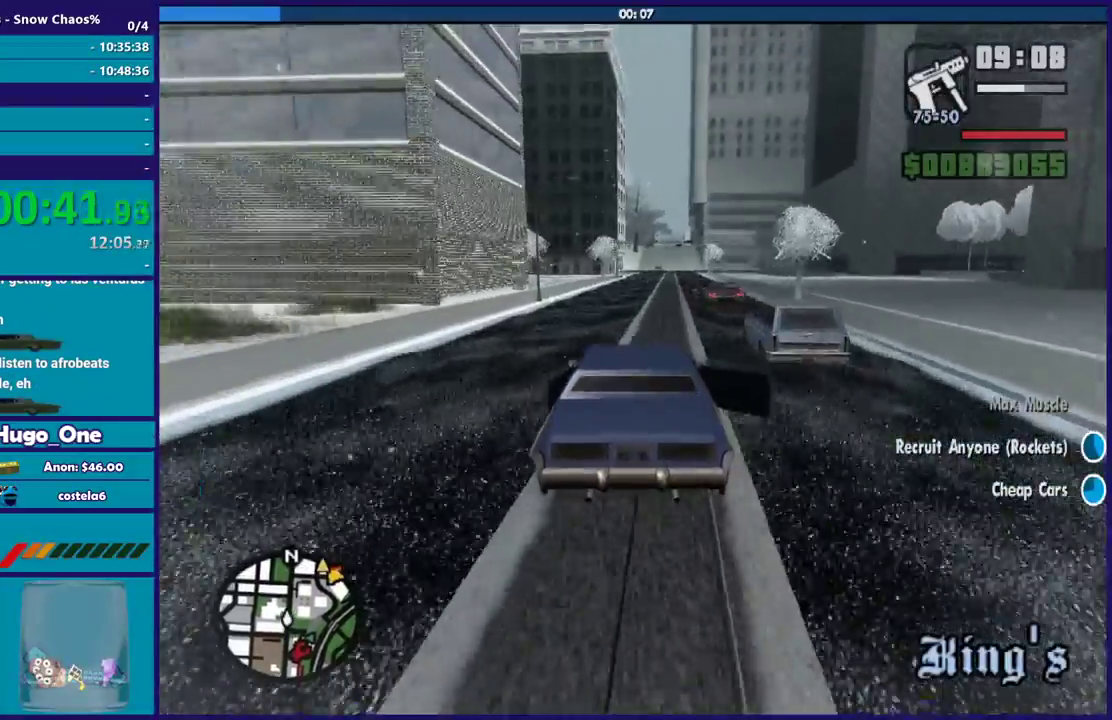
{"buttons": ["R2"], "left_stick": "center", "right_stick": "center", "events": [[134, "left_stick", "right"], [267, "right_stick", "down"], [301, "left_stick", "center"], [367, "right_stick", "center"]]}
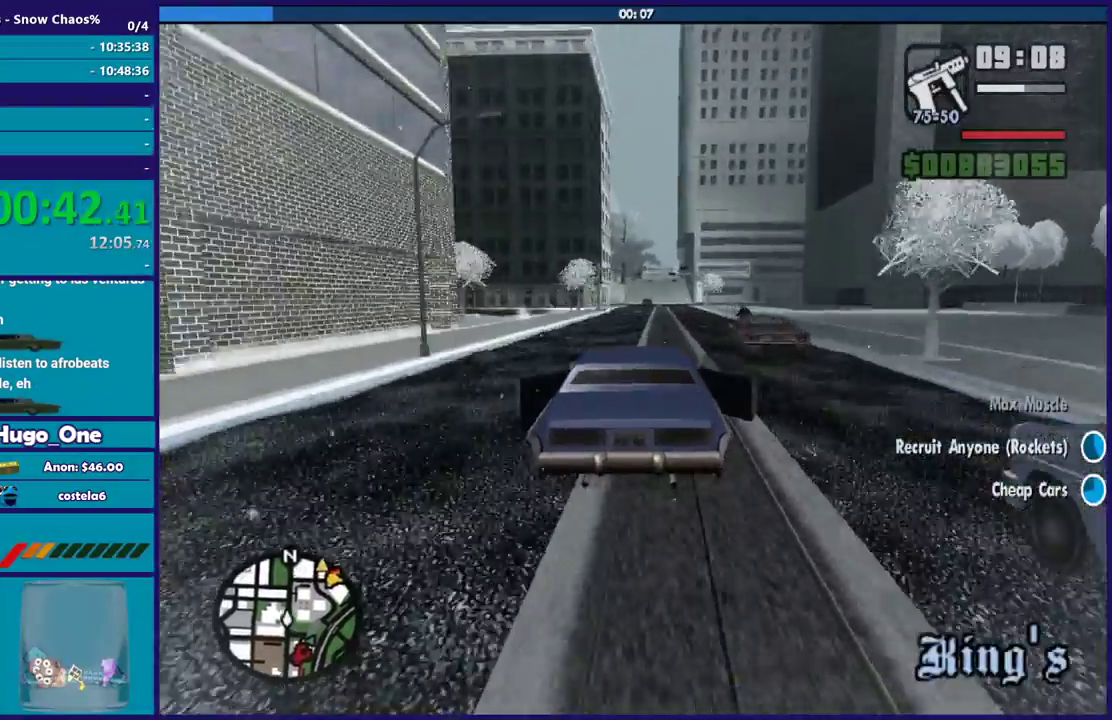
{"buttons": ["R2"], "left_stick": "center", "right_stick": "down", "events": [[67, "left_stick", "right"], [67, "right_stick", "down"], [200, "left_stick", "center"], [200, "right_stick", "center"], [300, "right_stick", "down"]]}
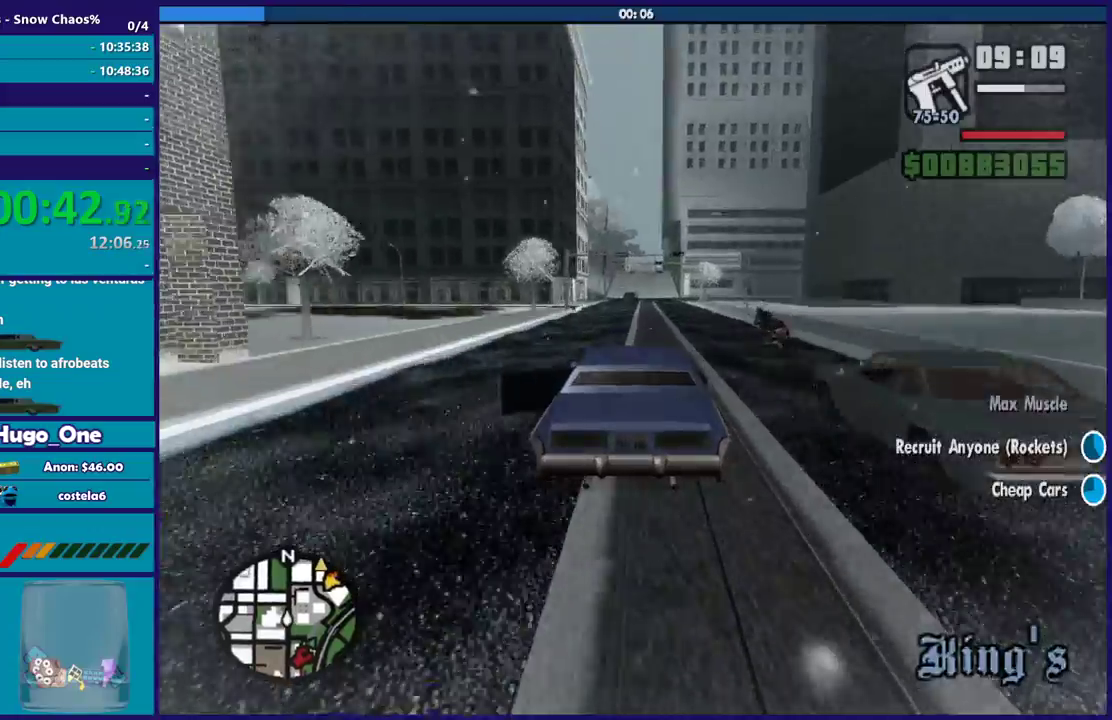
{"buttons": ["R2"], "left_stick": "center", "right_stick": "center", "events": [[234, "left_stick", "down-right"], [367, "left_stick", "center"], [501, "right_stick", "center"]]}
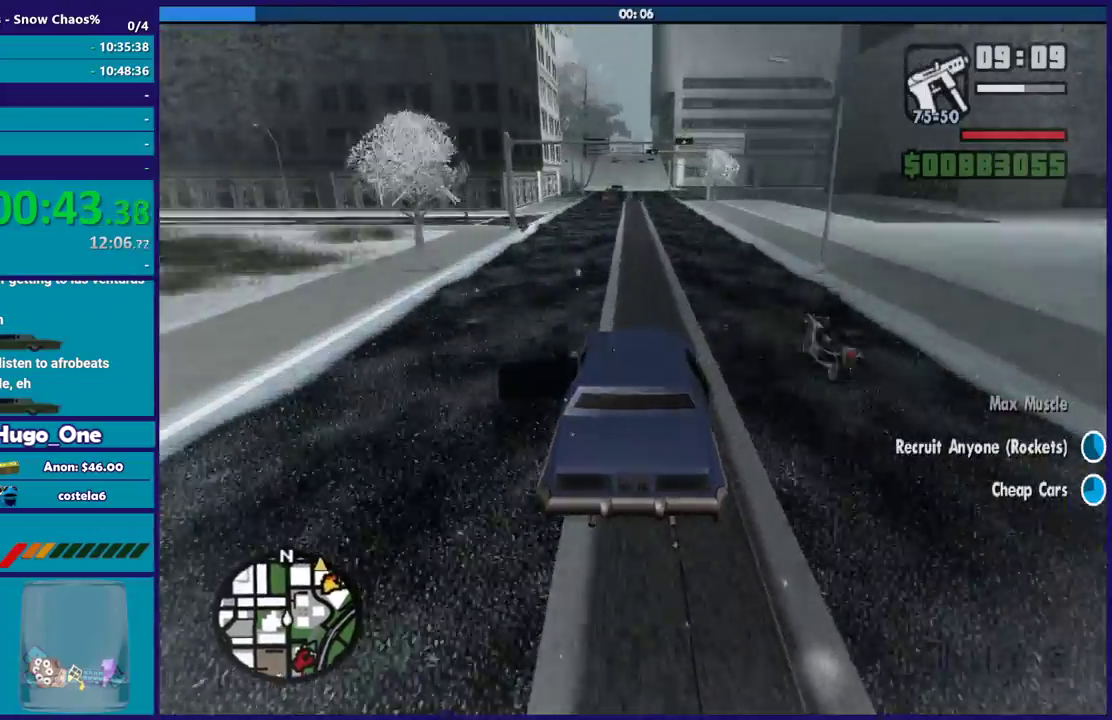
{"buttons": ["R2"], "left_stick": "center", "right_stick": "down", "events": [[67, "left_stick", "up-left"], [167, "right_stick", "down"], [300, "left_stick", "down-right"], [467, "left_stick", "center"]]}
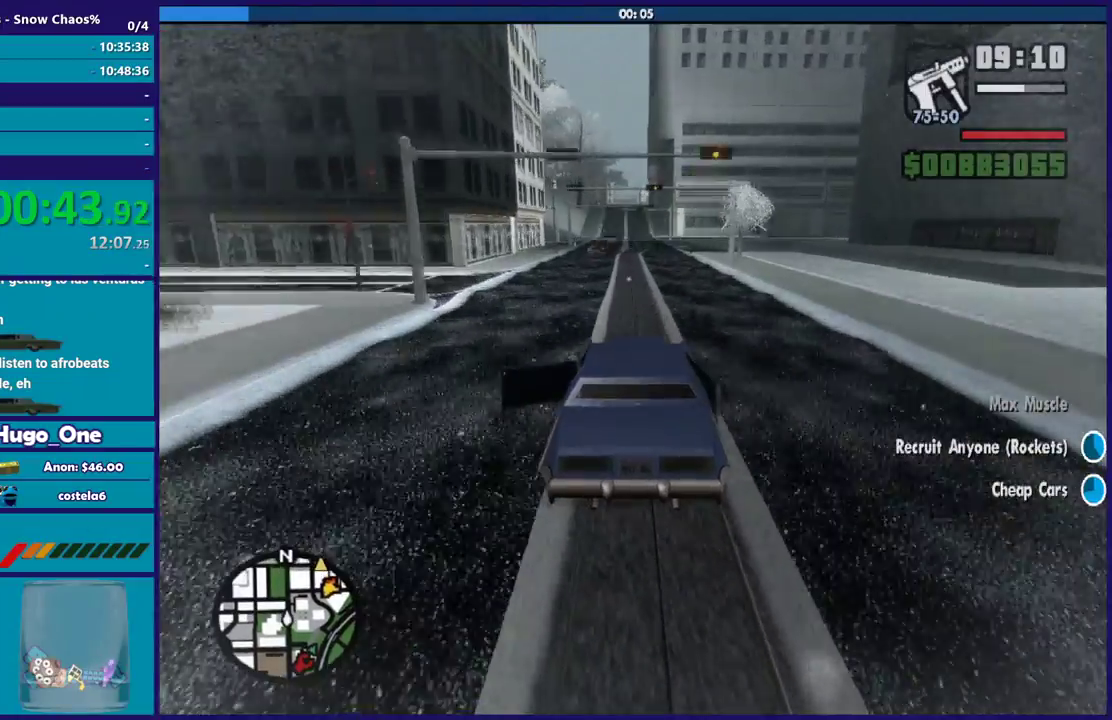
{"buttons": ["R2"], "left_stick": "left", "right_stick": "down", "events": [[134, "left_stick", "right"], [201, "left_stick", "down-right"], [301, "left_stick", "center"], [367, "left_stick", "left"]]}
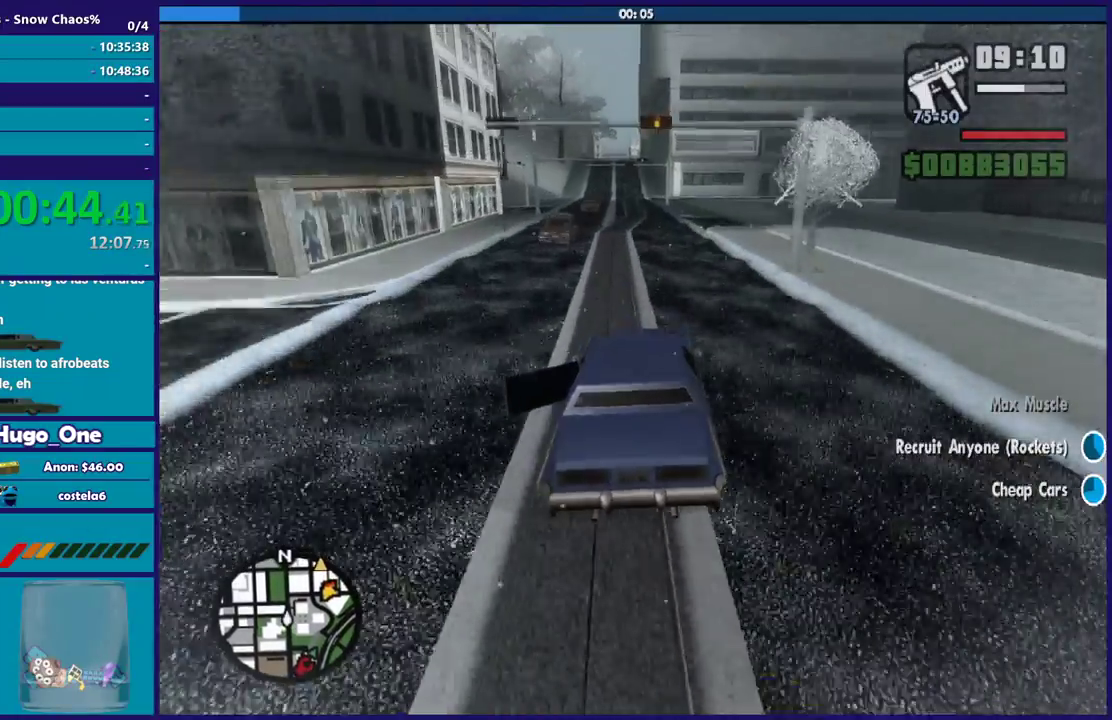
{"buttons": ["R2"], "left_stick": "up-left", "right_stick": "down", "events": [[33, "left_stick", "center"], [500, "left_stick", "up-left"]]}
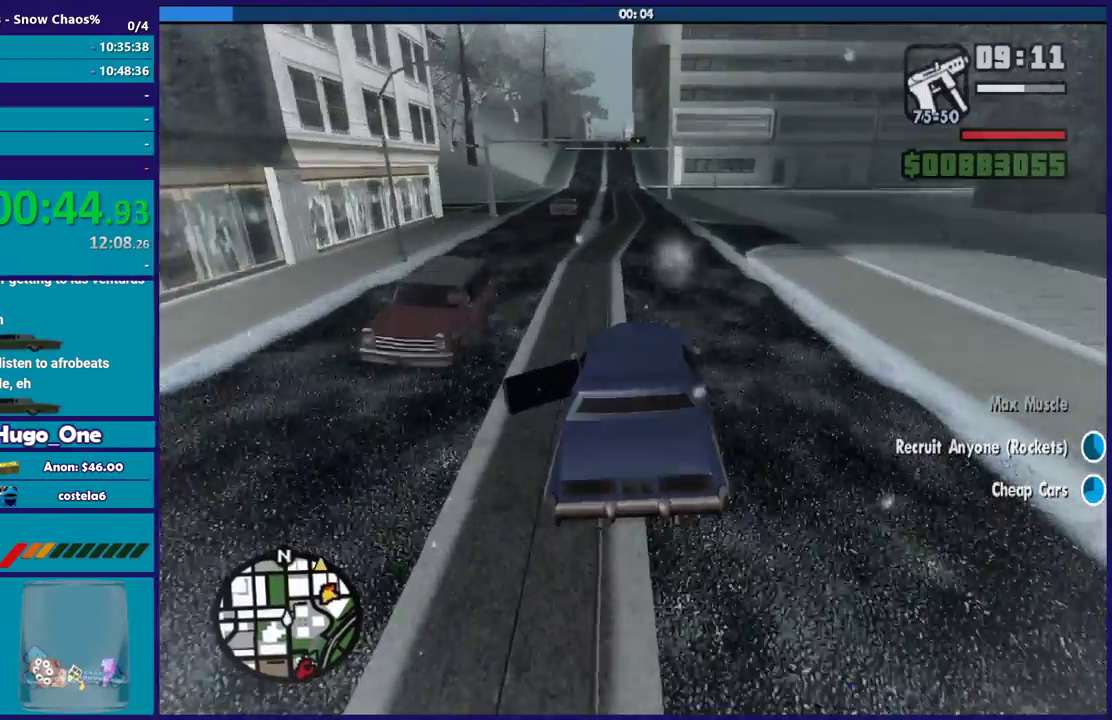
{"buttons": ["R2"], "left_stick": "center", "right_stick": "down", "events": [[201, "left_stick", "right"], [367, "left_stick", "center"]]}
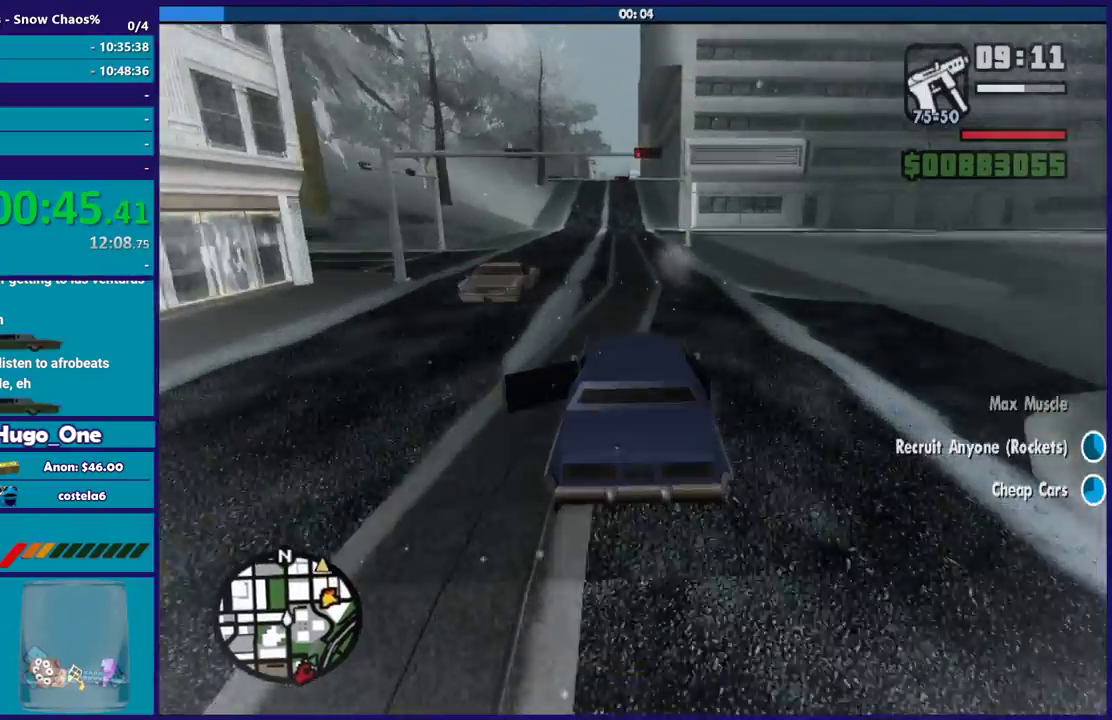
{"buttons": ["R2"], "left_stick": "center", "right_stick": "down", "events": [[33, "left_stick", "left"], [100, "left_stick", "up-left"], [200, "left_stick", "center"]]}
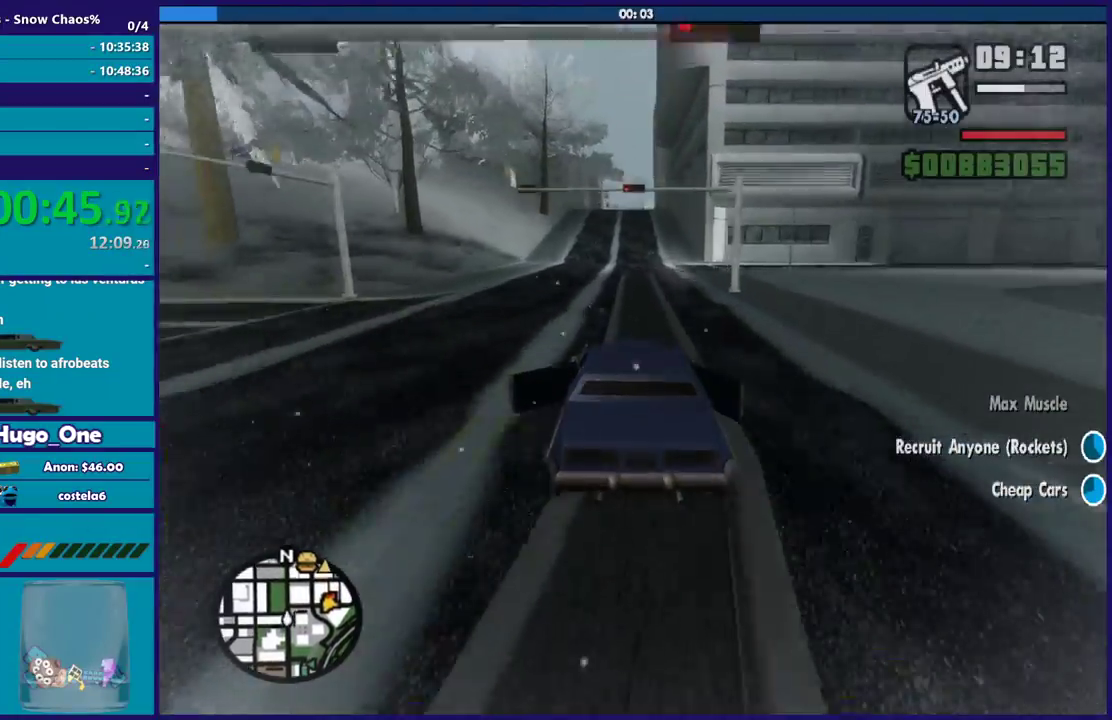
{"buttons": ["R2"], "left_stick": "right", "right_stick": "center", "events": [[334, "right_stick", "center"], [367, "left_stick", "right"]]}
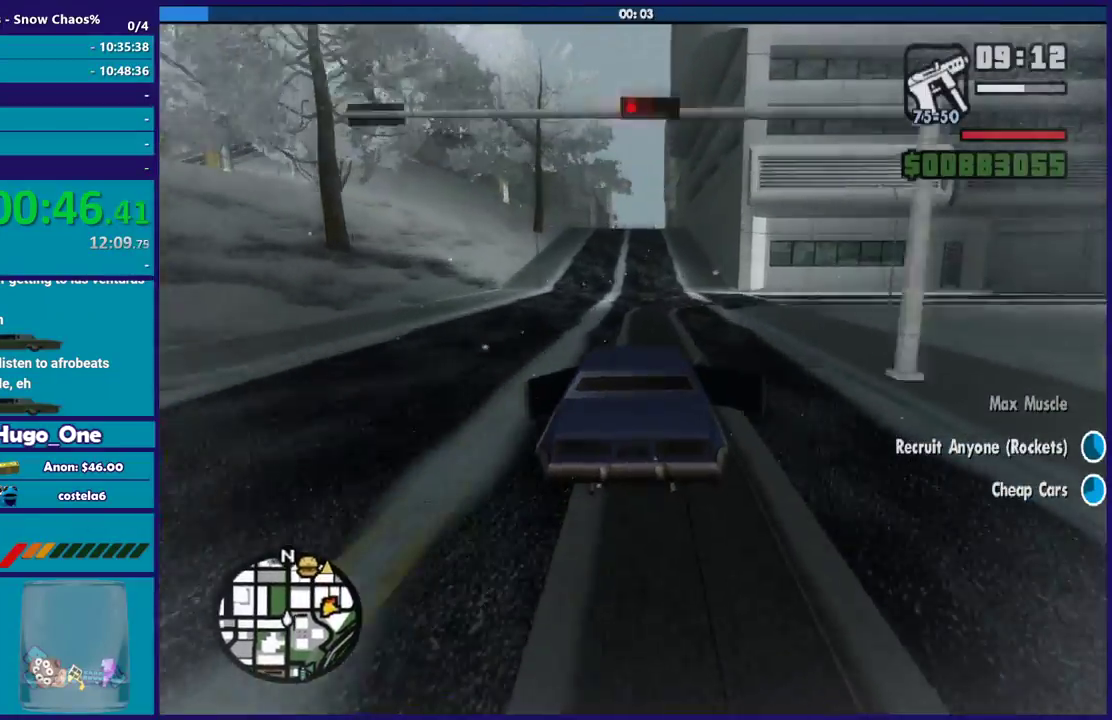
{"buttons": ["R2"], "left_stick": "center", "right_stick": "down", "events": [[33, "left_stick", "center"], [33, "right_stick", "down-right"], [167, "right_stick", "down"]]}